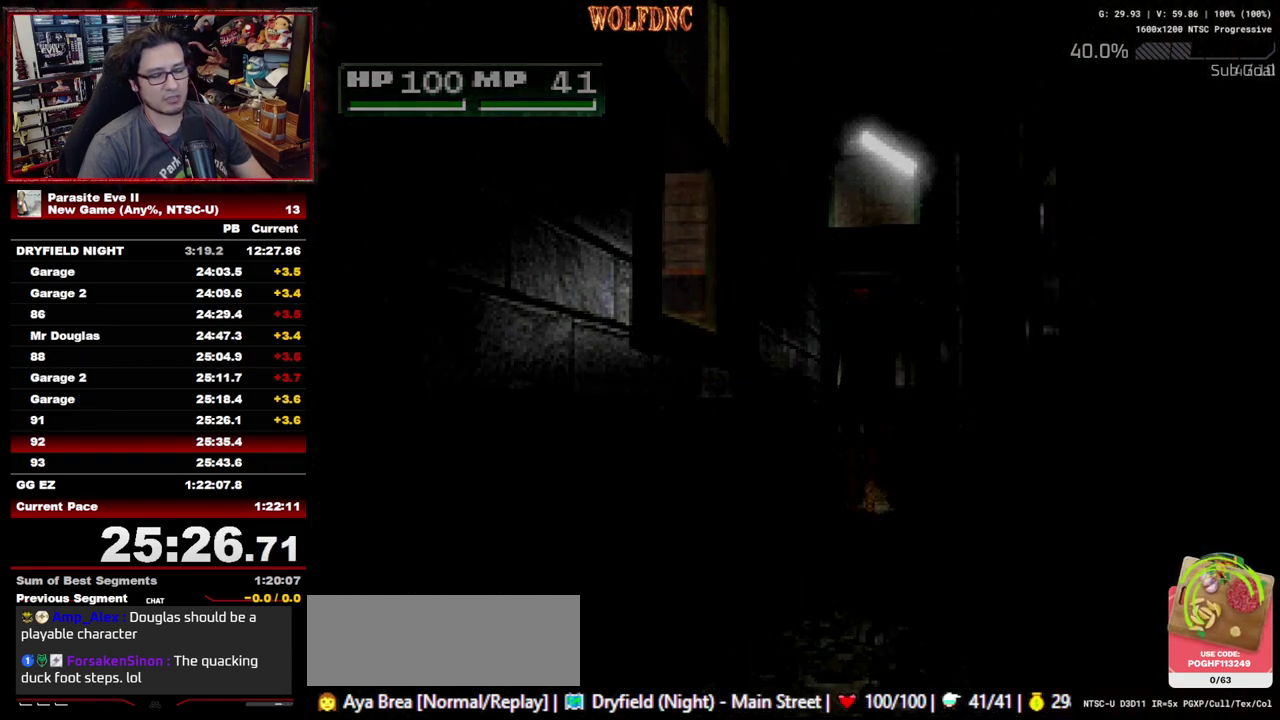
Gameplay with a controller (PlayStation layout); each line is a JSON object with the inputs held at the frame after it. "events" lists button and stick changes between this image and that frame as [ms after this image, input, new state], when the widget could be followed in between. Not read: L3 R3.
{"buttons": ["DPAD_UP"], "events": [[33, "CIRCLE", "down"], [83, "CROSS", "down"], [167, "CROSS", "up"], [217, "CIRCLE", "up"], [350, "DPAD_UP", "down"]]}
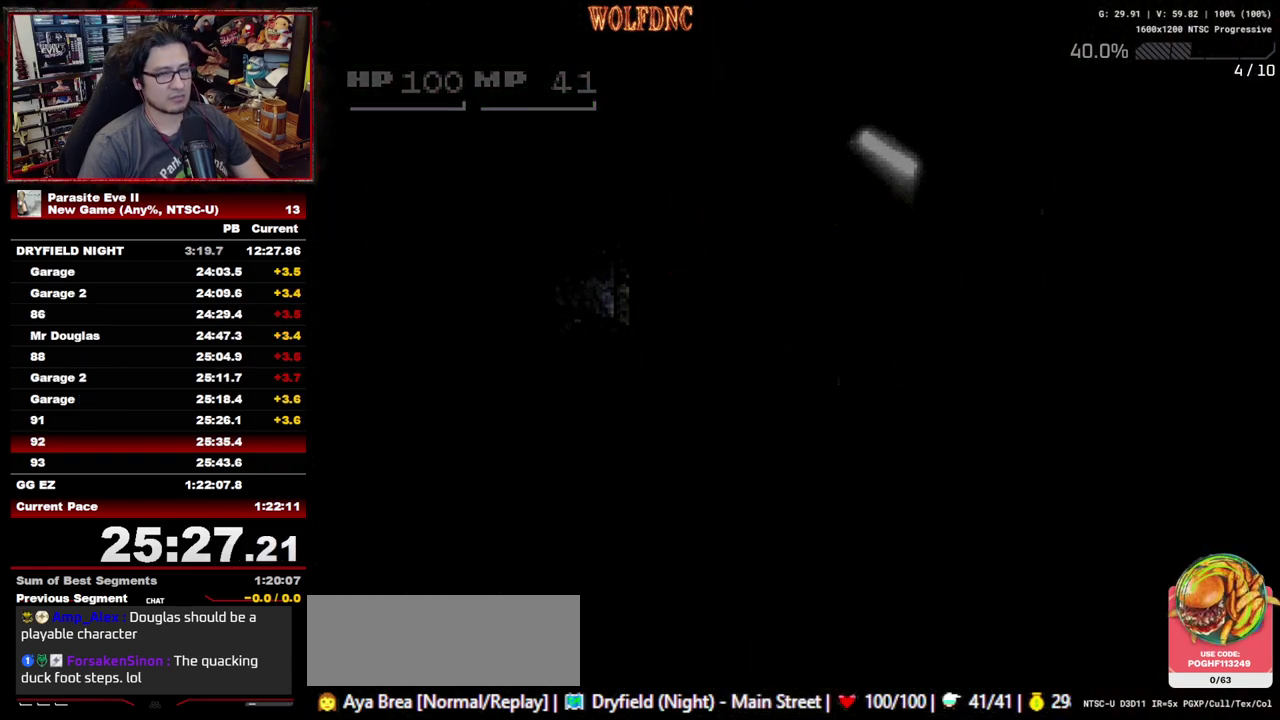
{"buttons": ["DPAD_UP"], "events": []}
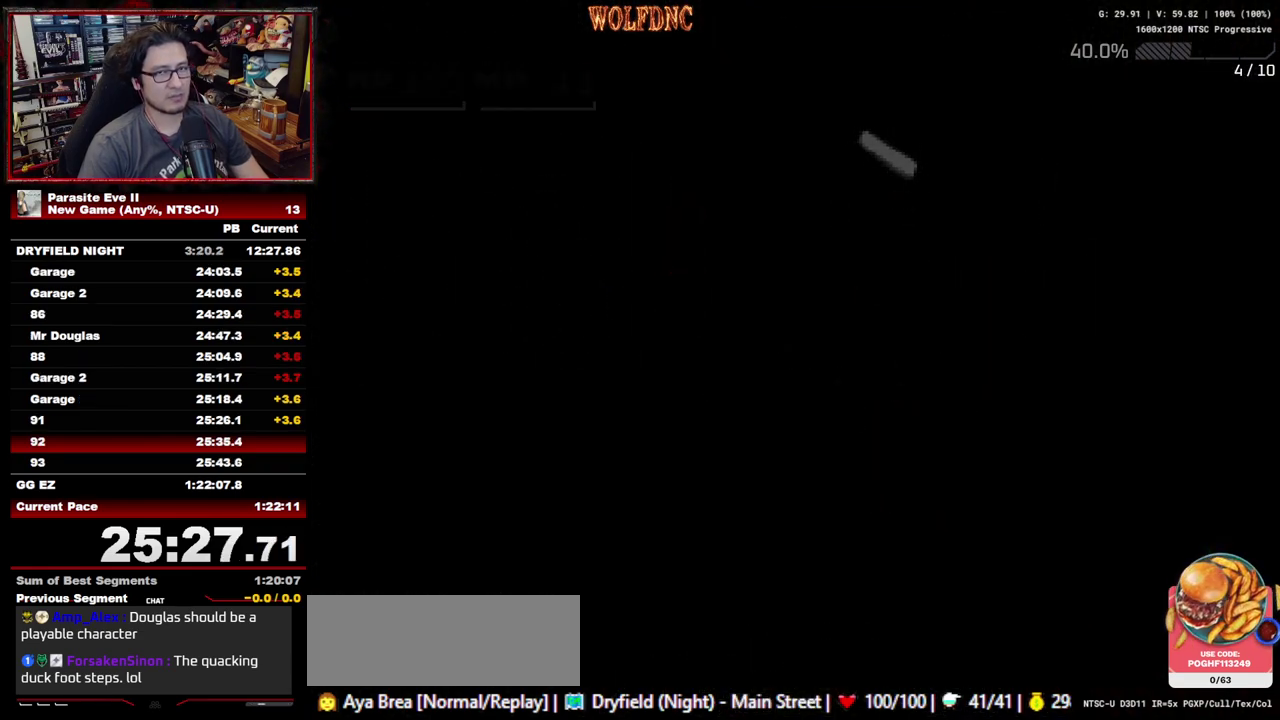
{"buttons": ["DPAD_UP"], "events": []}
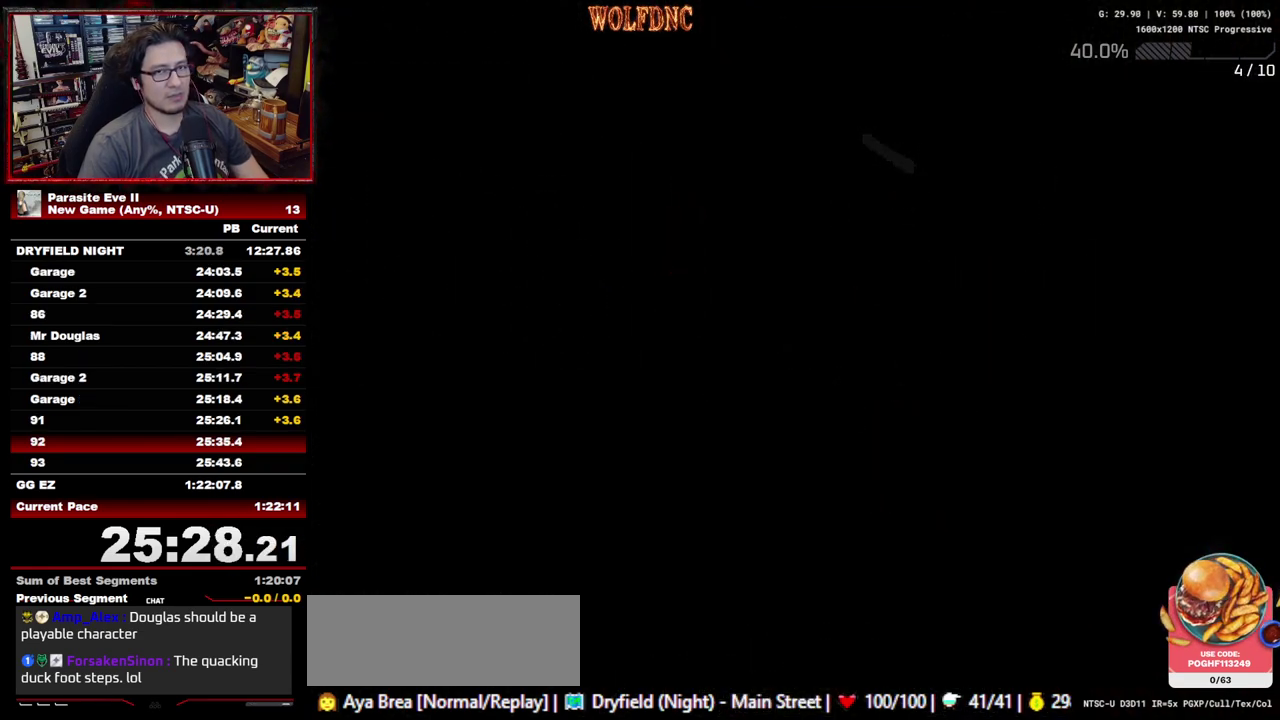
{"buttons": ["DPAD_UP"], "events": []}
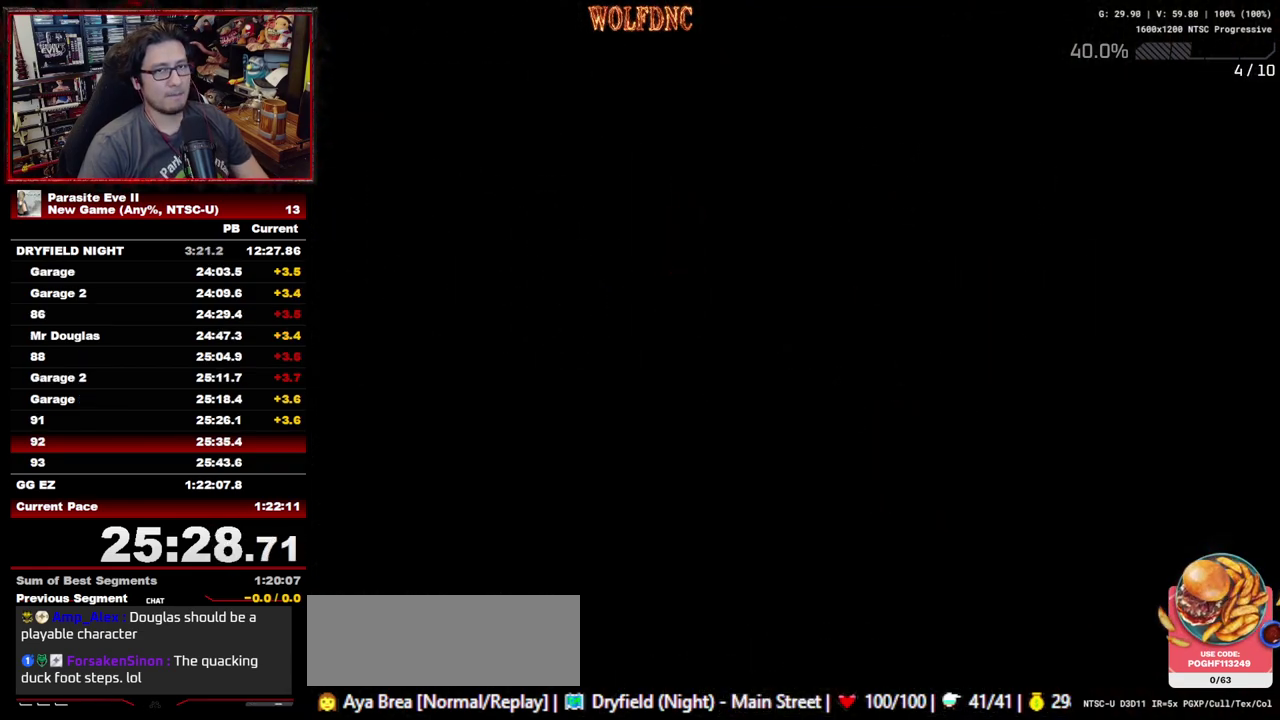
{"buttons": ["DPAD_UP"], "events": []}
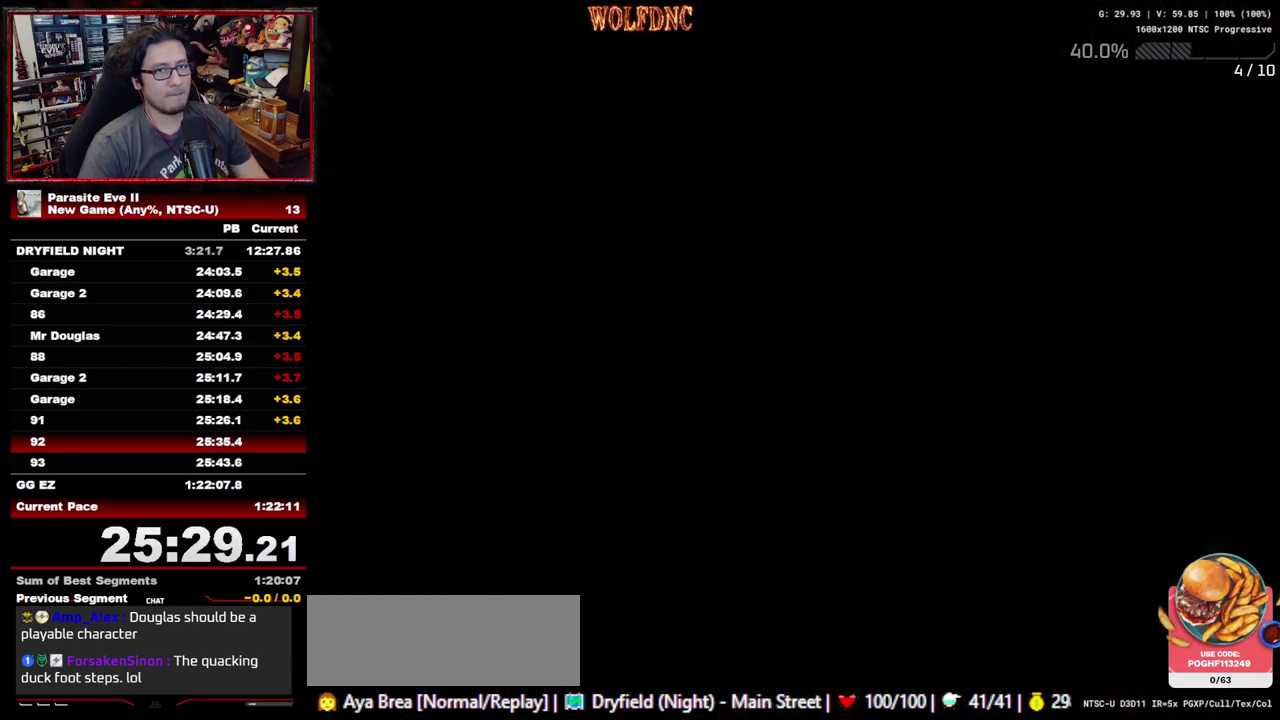
{"buttons": ["DPAD_UP"], "events": []}
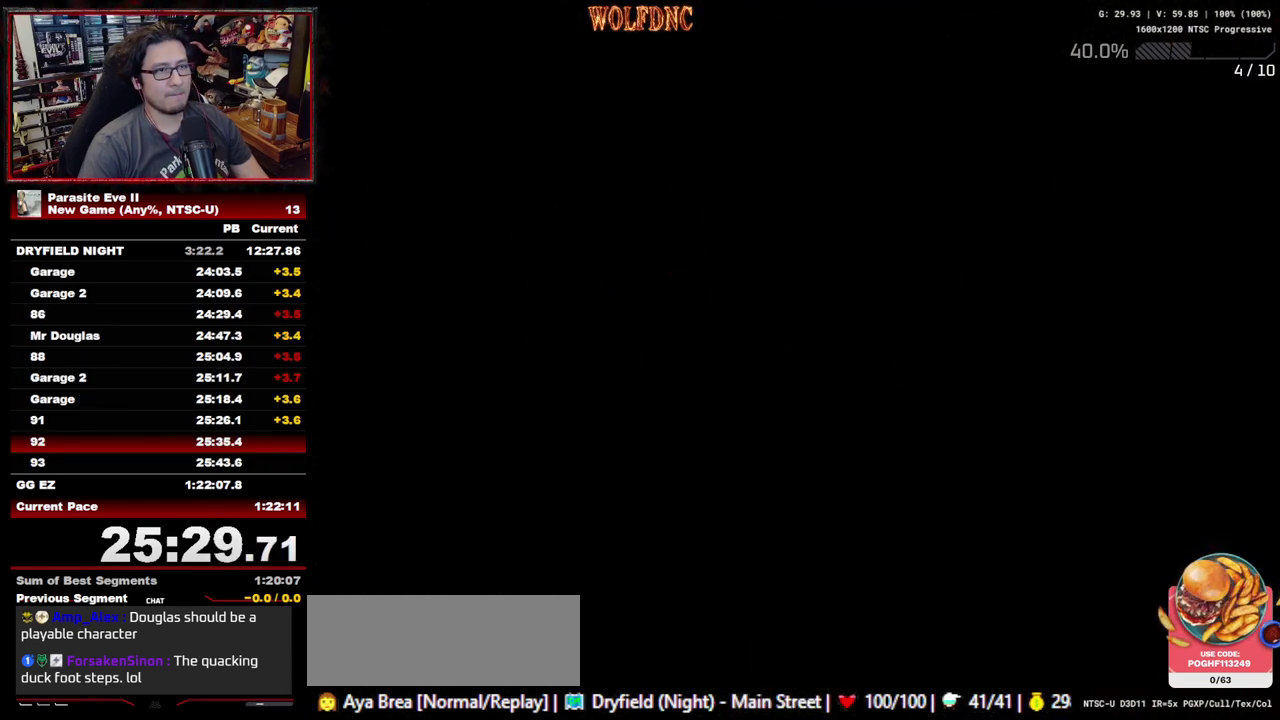
{"buttons": ["DPAD_UP"], "events": []}
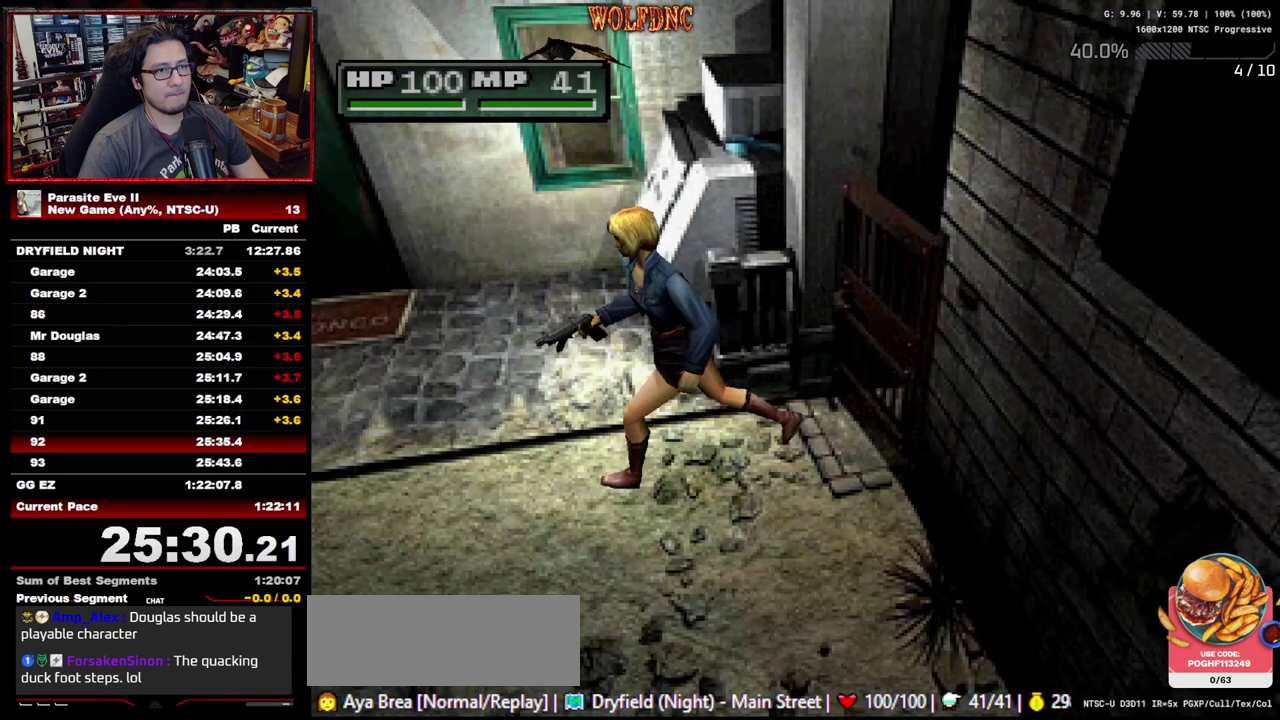
{"buttons": ["DPAD_UP"], "events": [[133, "DPAD_LEFT", "down"], [233, "DPAD_LEFT", "up"]]}
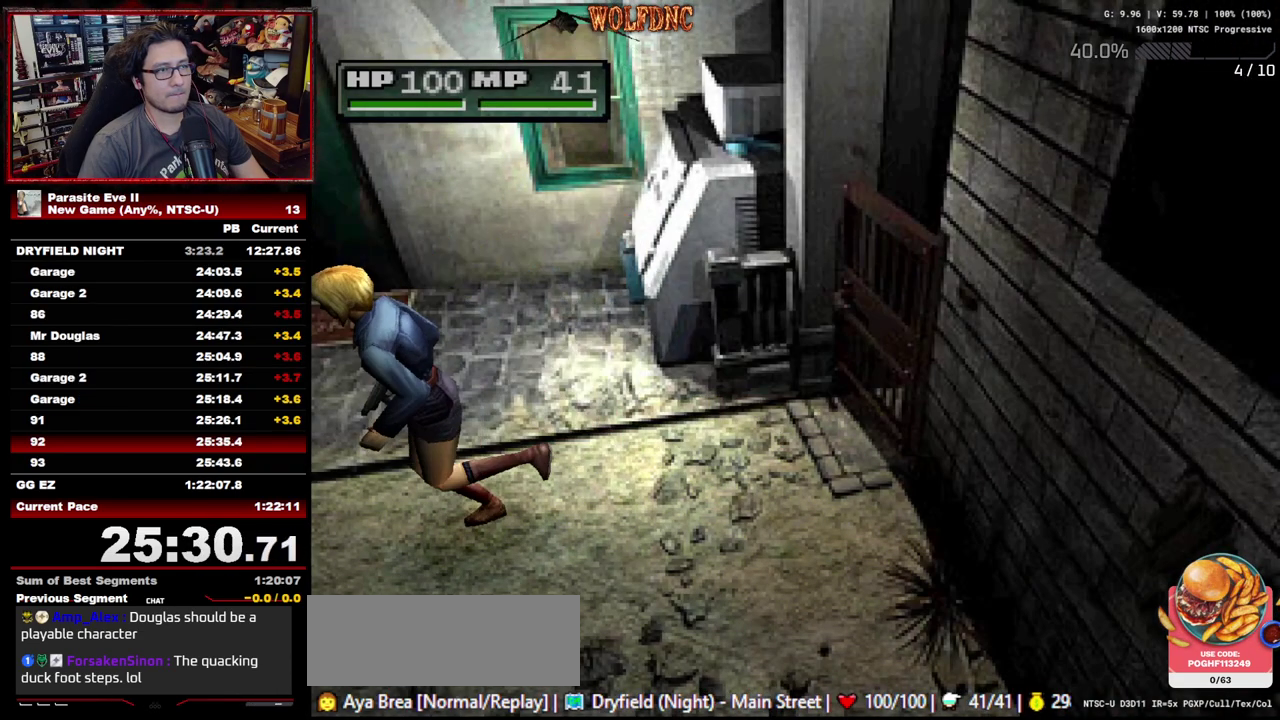
{"buttons": ["DPAD_UP"], "events": []}
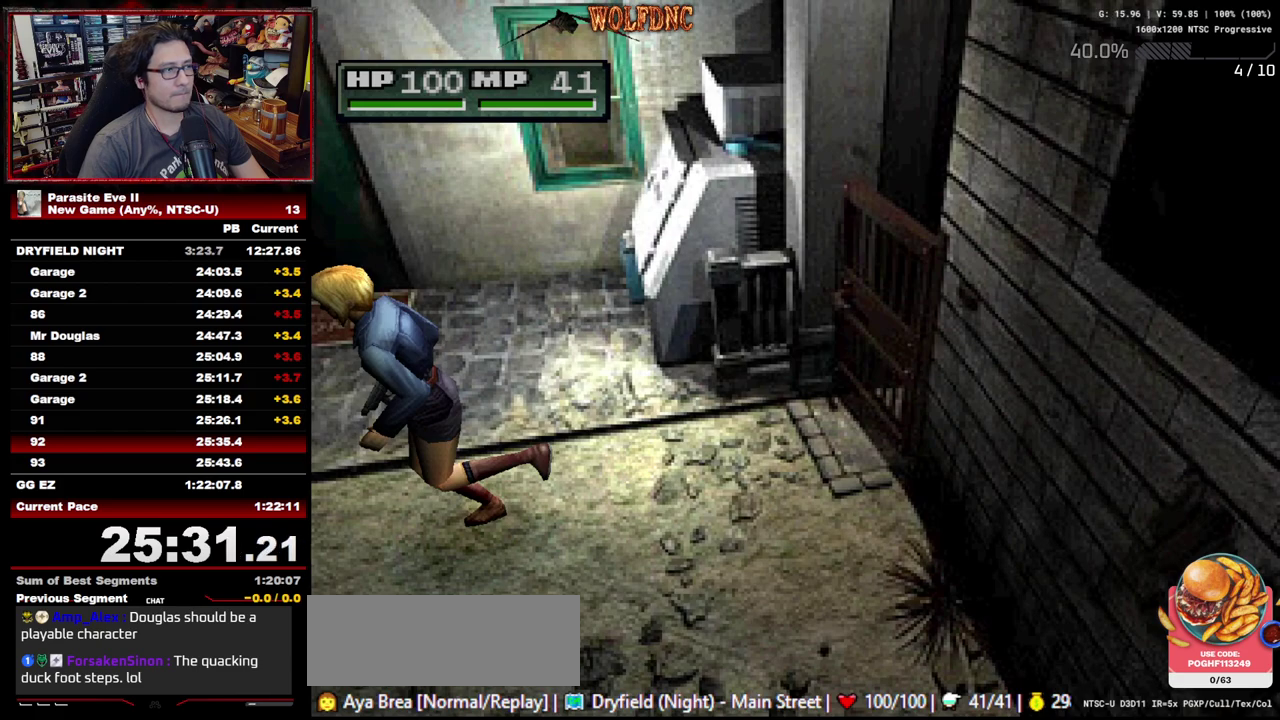
{"buttons": ["DPAD_UP"], "events": [[33, "DPAD_LEFT", "down"], [117, "DPAD_LEFT", "up"]]}
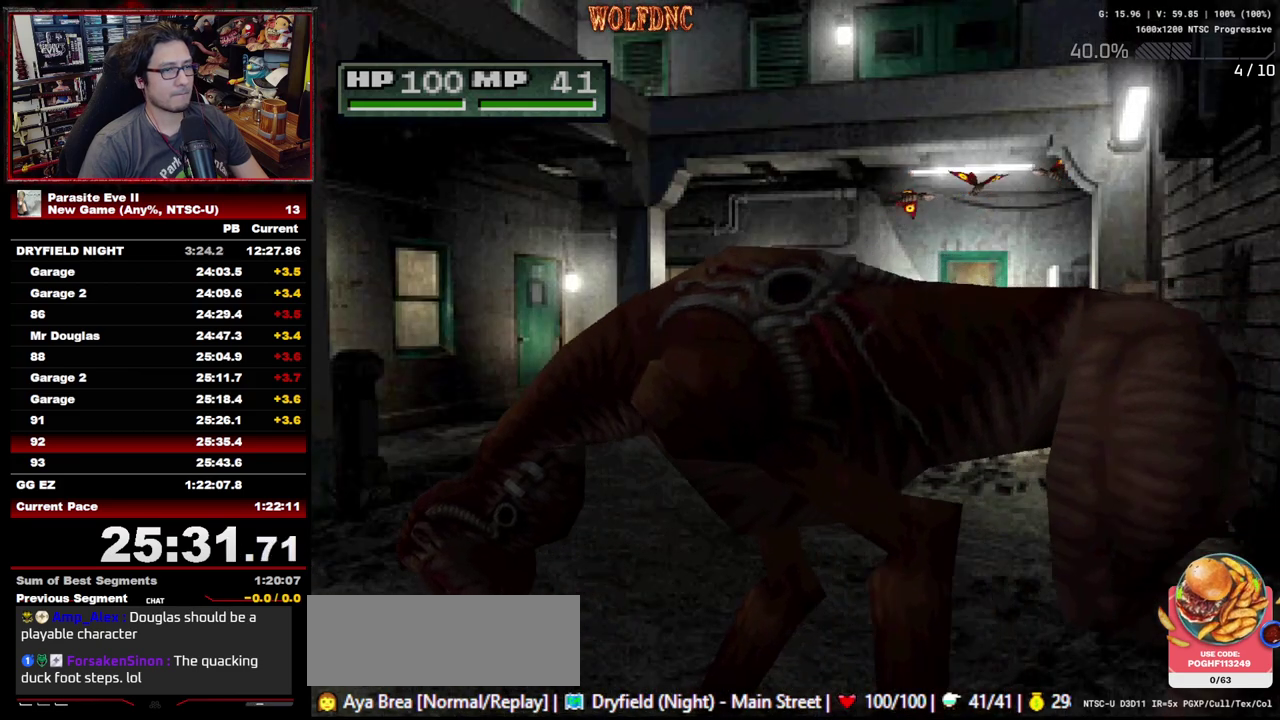
{"buttons": ["DPAD_UP"], "events": [[283, "DPAD_LEFT", "down"], [333, "DPAD_LEFT", "up"]]}
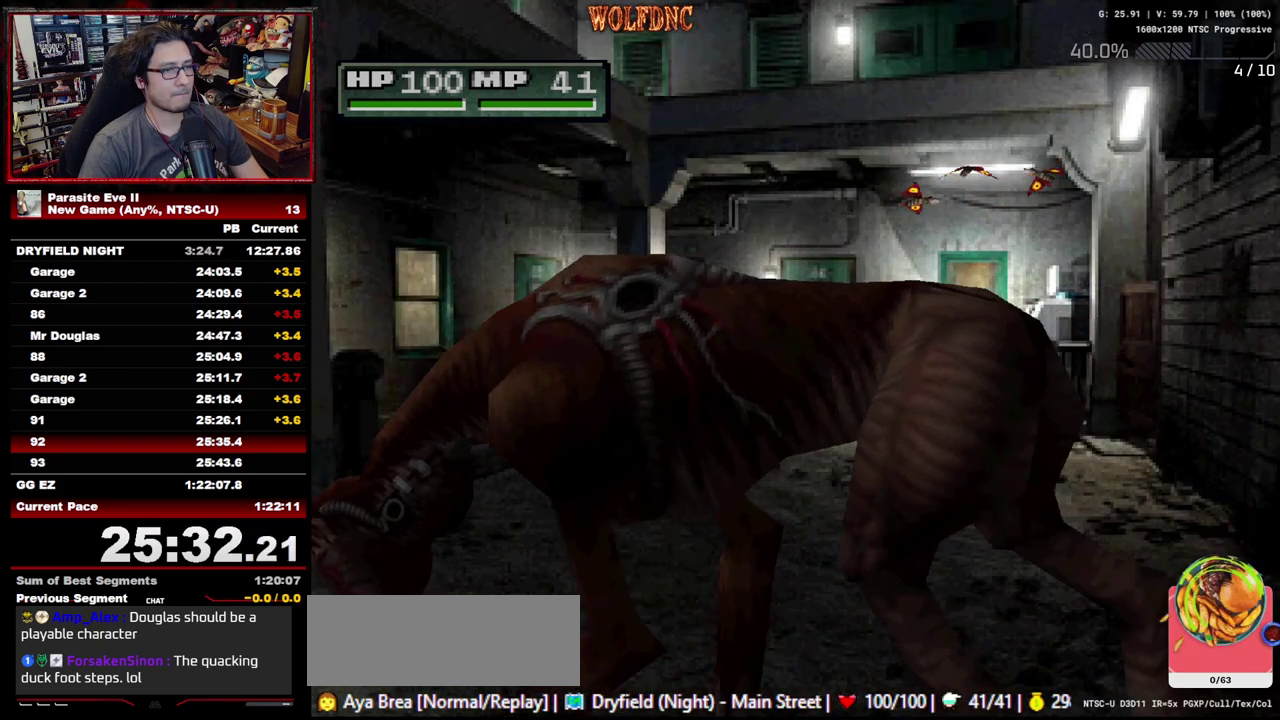
{"buttons": ["DPAD_UP"], "events": []}
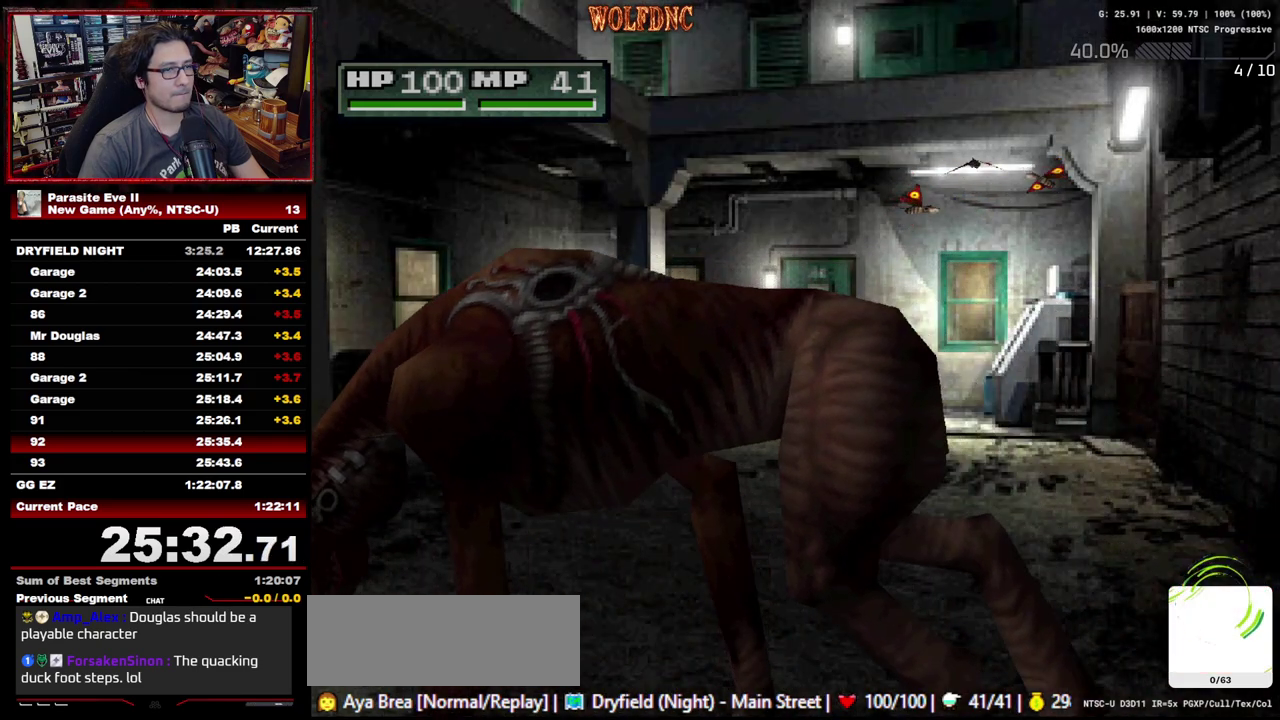
{"buttons": ["DPAD_UP"], "events": []}
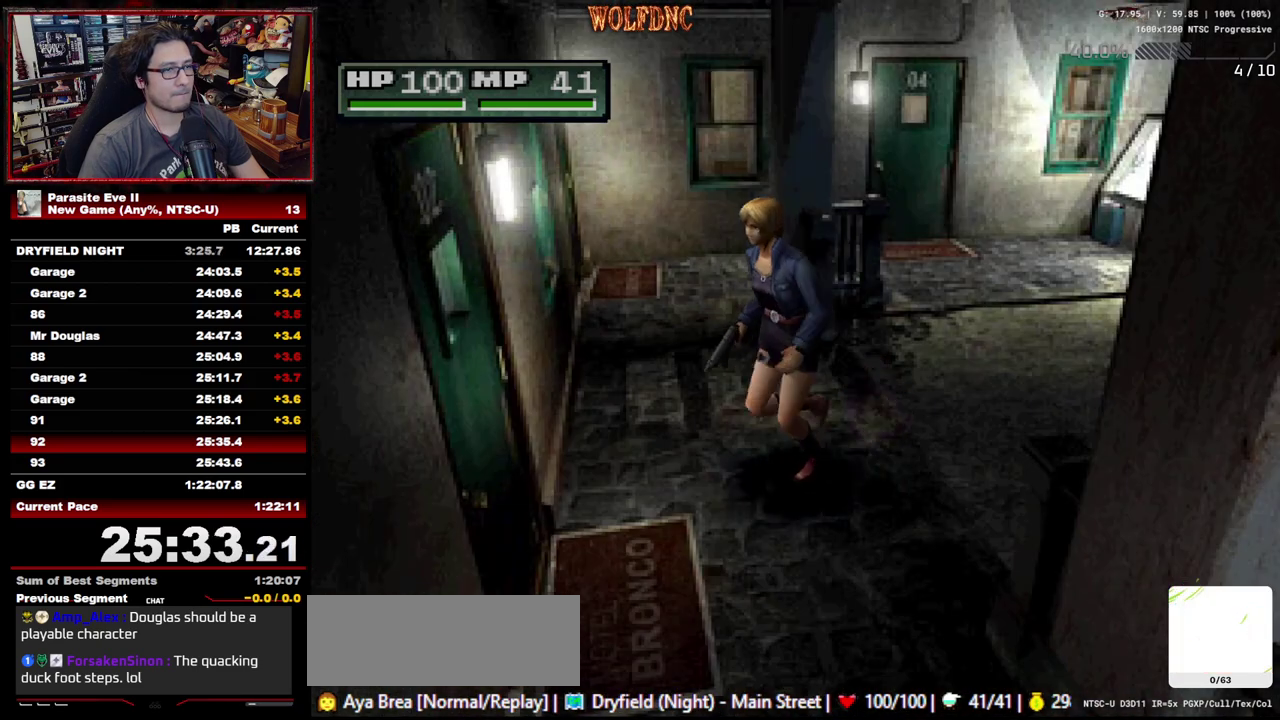
{"buttons": ["DPAD_UP"], "events": [[100, "DPAD_LEFT", "down"], [417, "DPAD_LEFT", "up"]]}
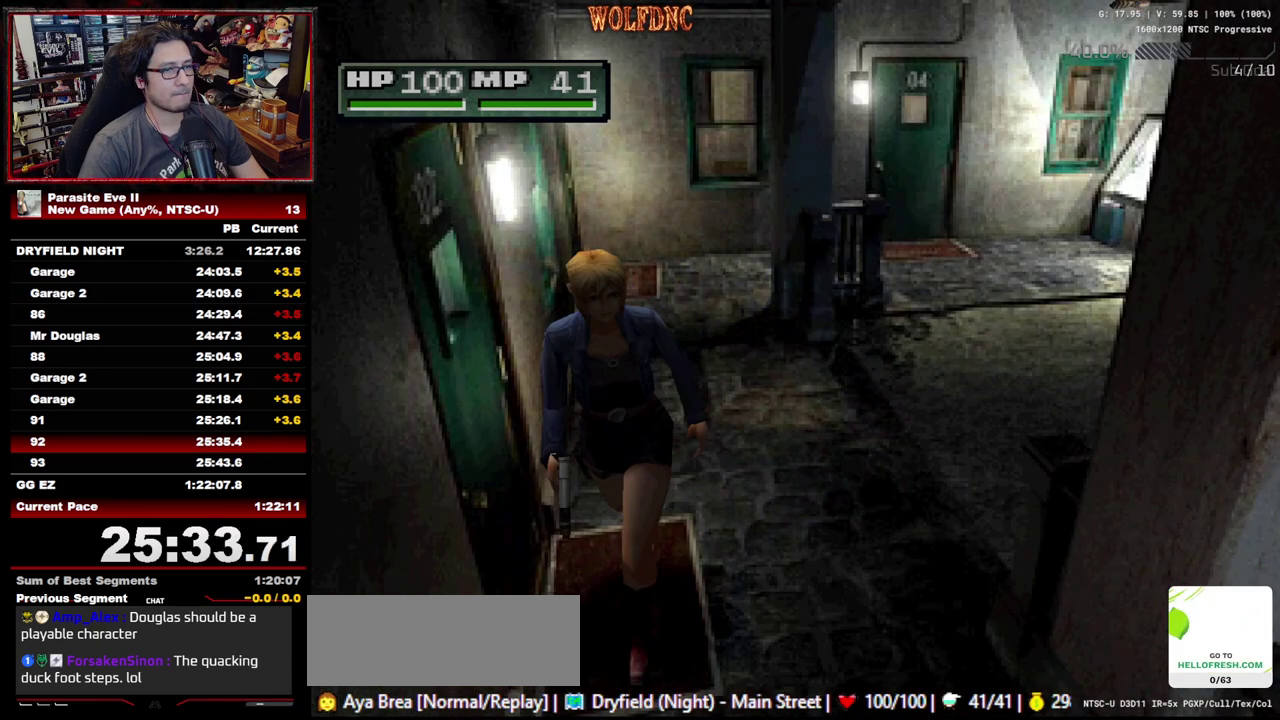
{"buttons": ["DPAD_UP"], "events": []}
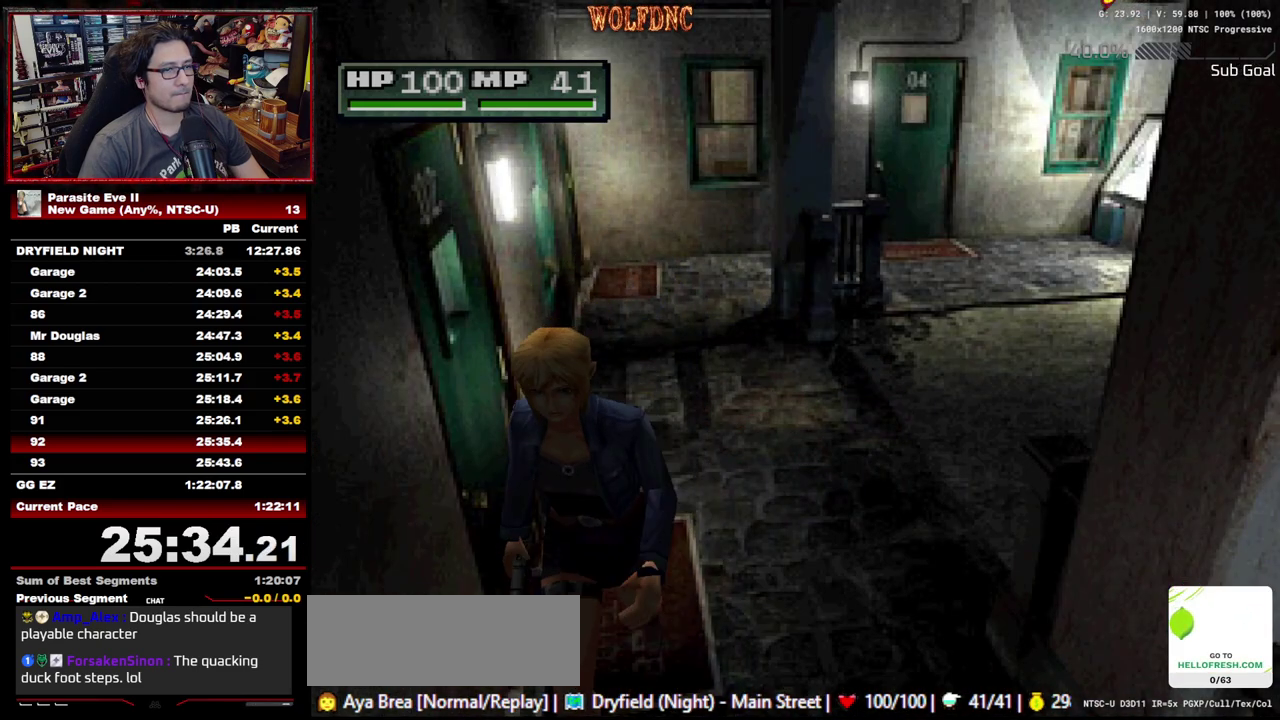
{"buttons": ["DPAD_UP"], "events": []}
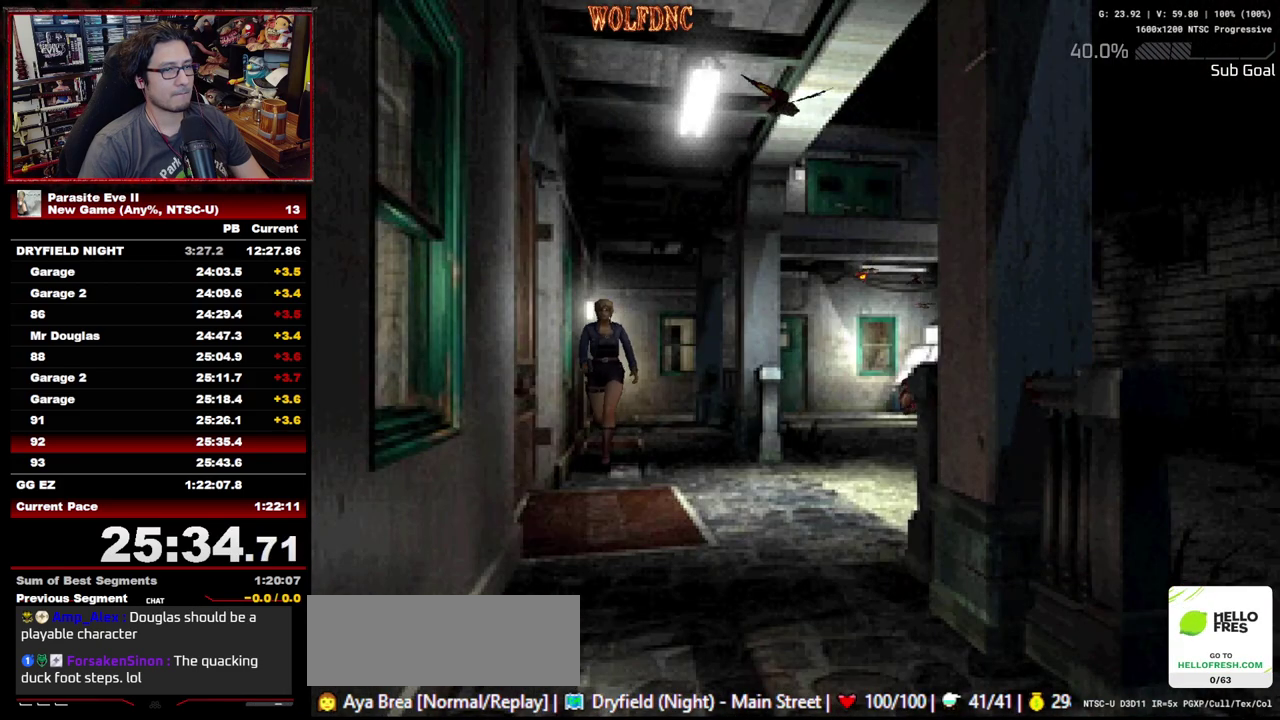
{"buttons": ["DPAD_UP"], "events": []}
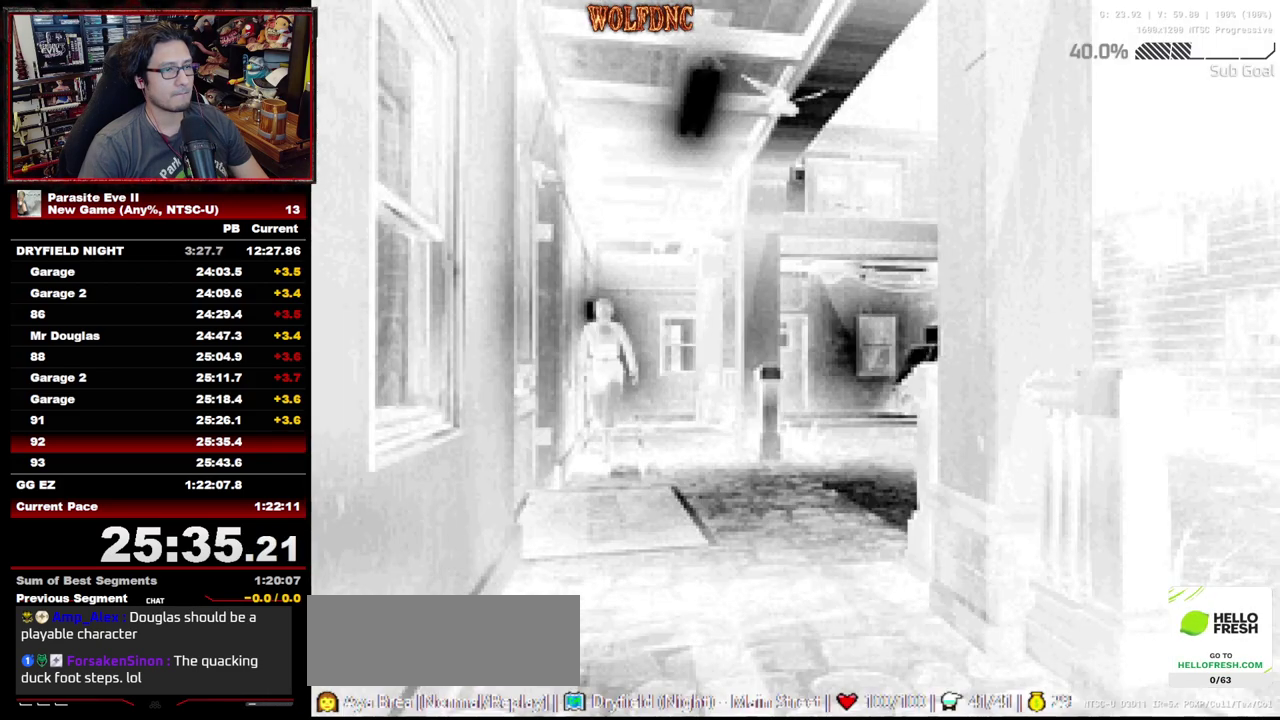
{"buttons": ["DPAD_UP"], "events": []}
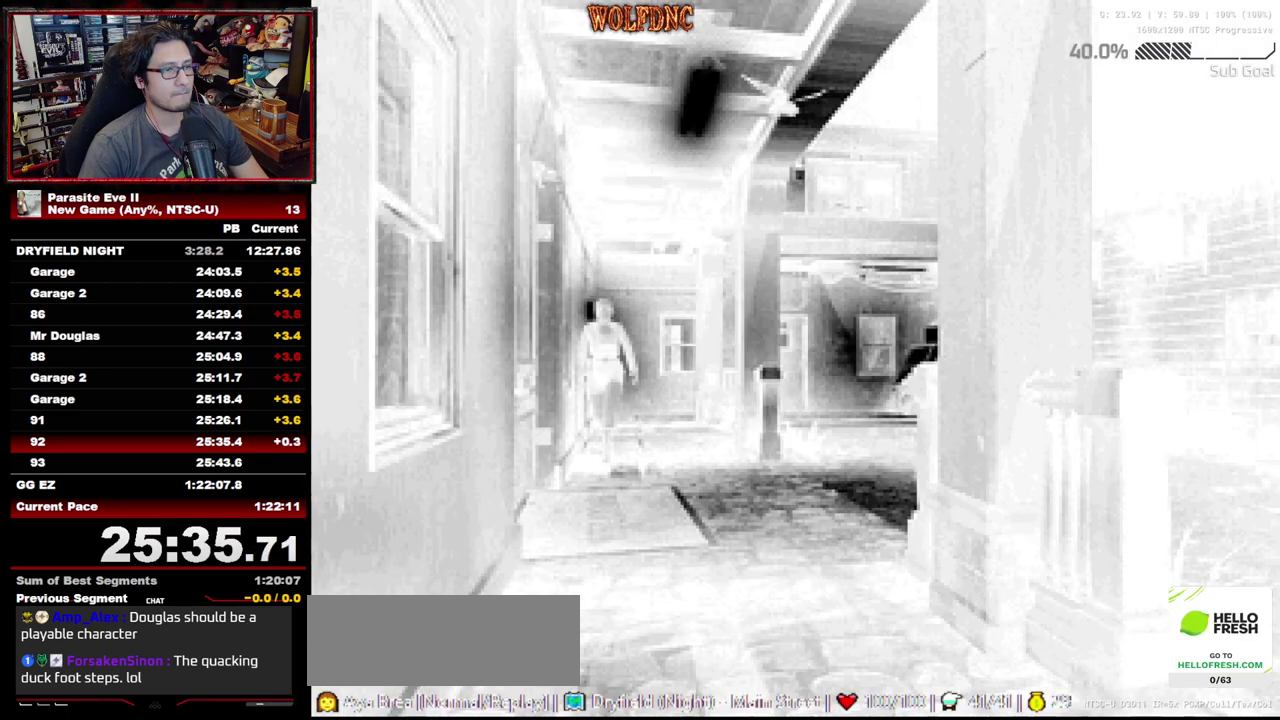
{"buttons": ["CROSS", "DPAD_UP"], "events": [[217, "CROSS", "down"]]}
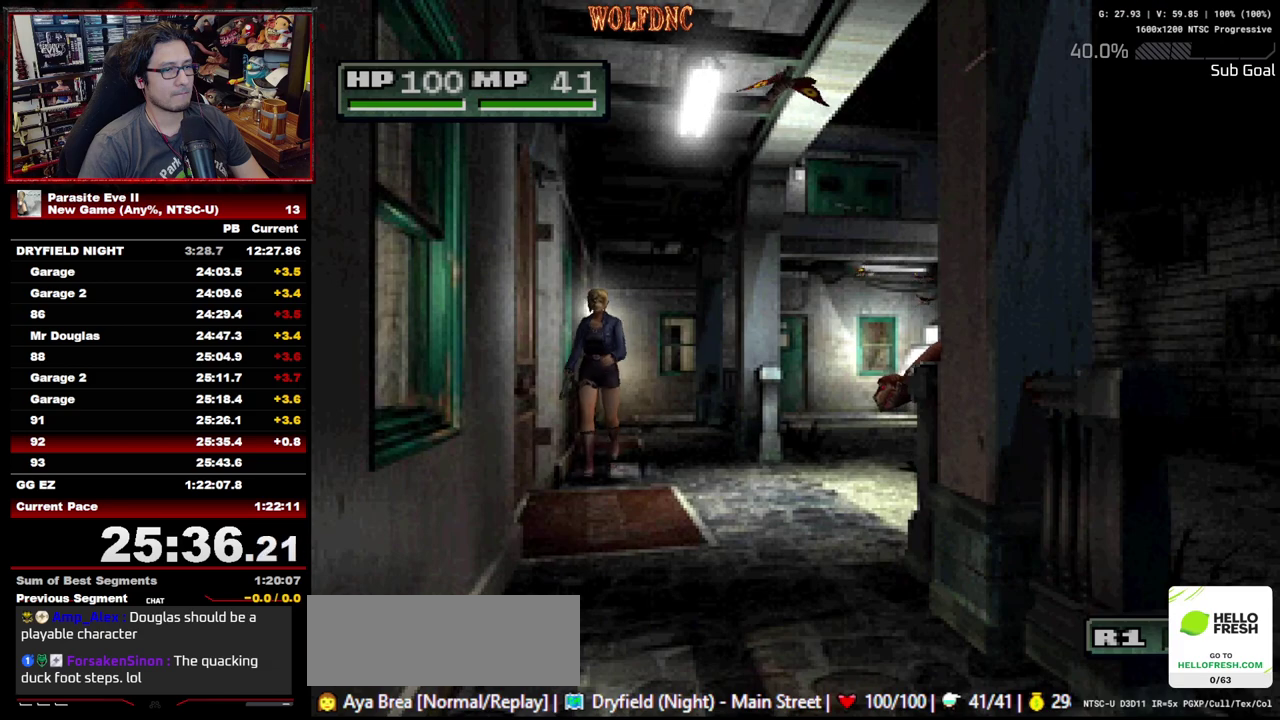
{"buttons": ["CROSS", "DPAD_UP", "DPAD_RIGHT"], "events": [[133, "DPAD_RIGHT", "down"], [233, "CROSS", "up"], [283, "CROSS", "down"], [417, "CROSS", "up"], [467, "CROSS", "down"]]}
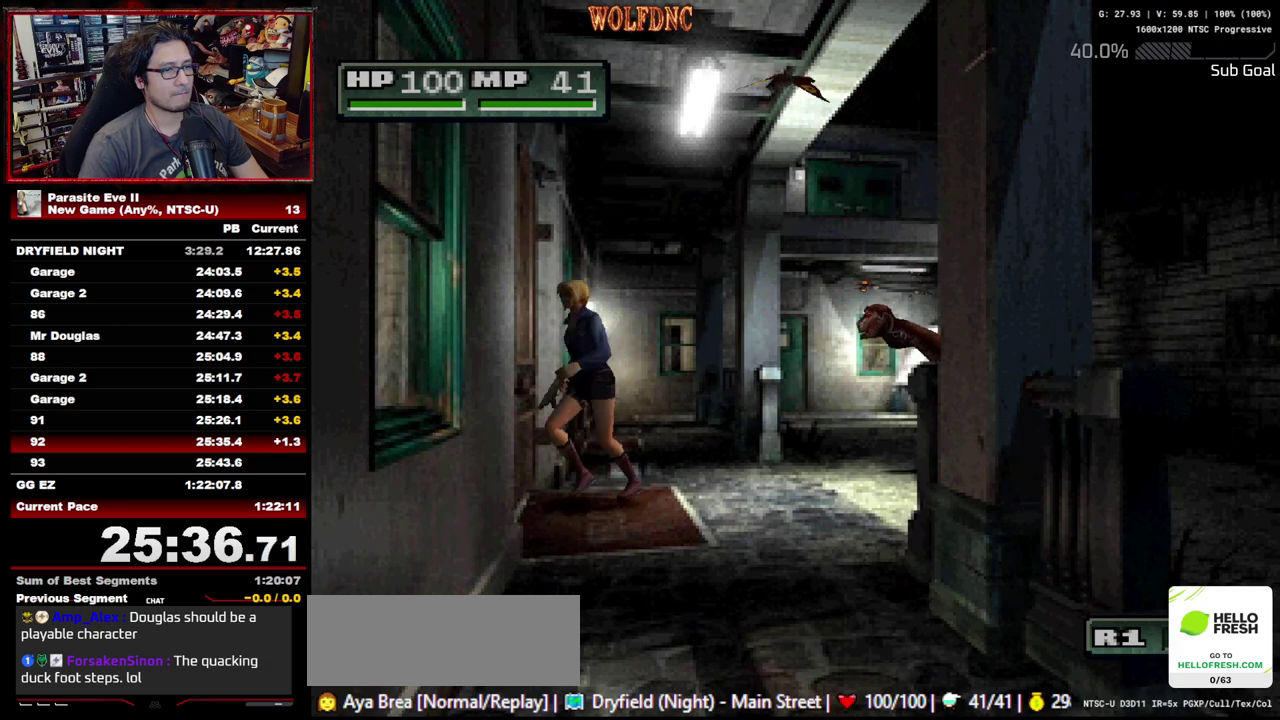
{"buttons": ["CROSS", "CIRCLE", "DPAD_UP"], "events": [[17, "CROSS", "up"], [67, "CROSS", "down"], [67, "DPAD_RIGHT", "up"], [150, "CROSS", "up"], [150, "DPAD_RIGHT", "down"], [200, "CROSS", "down"], [250, "CROSS", "up"], [250, "DPAD_RIGHT", "up"], [300, "CROSS", "down"], [383, "CROSS", "up"], [483, "CIRCLE", "down"], [483, "CROSS", "down"]]}
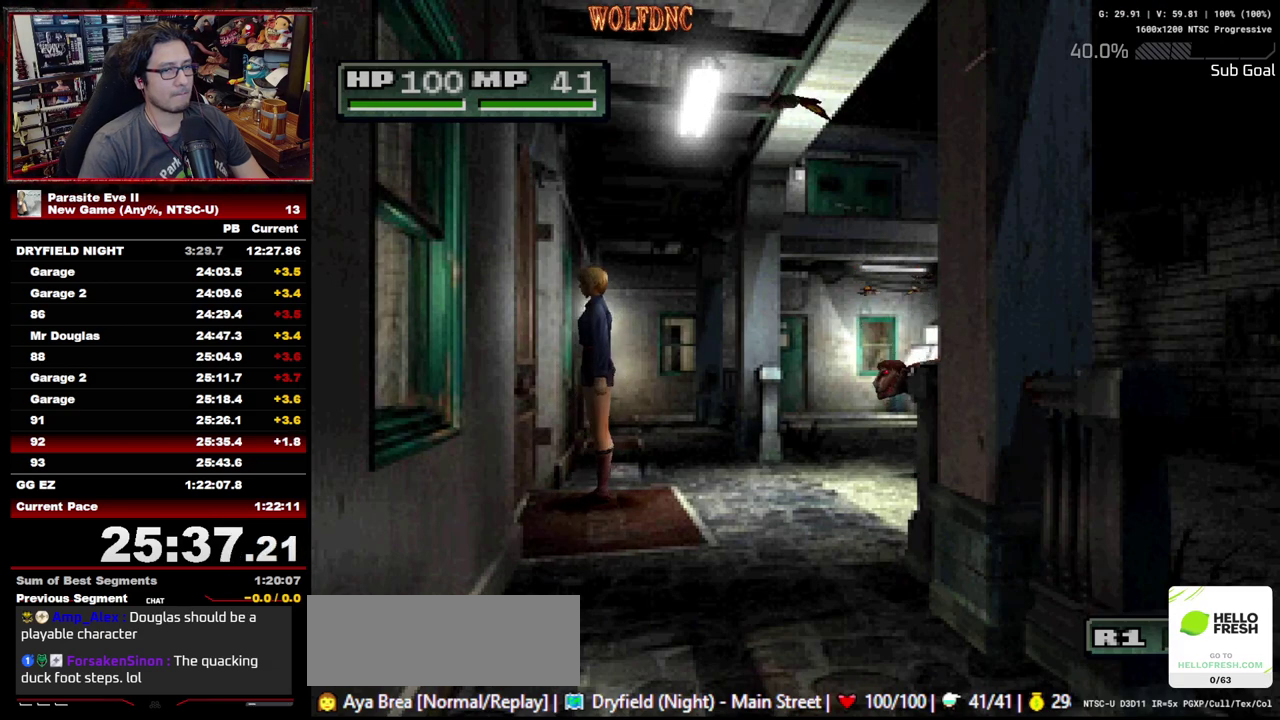
{"buttons": ["CIRCLE", "DPAD_UP"], "events": [[500, "CROSS", "up"]]}
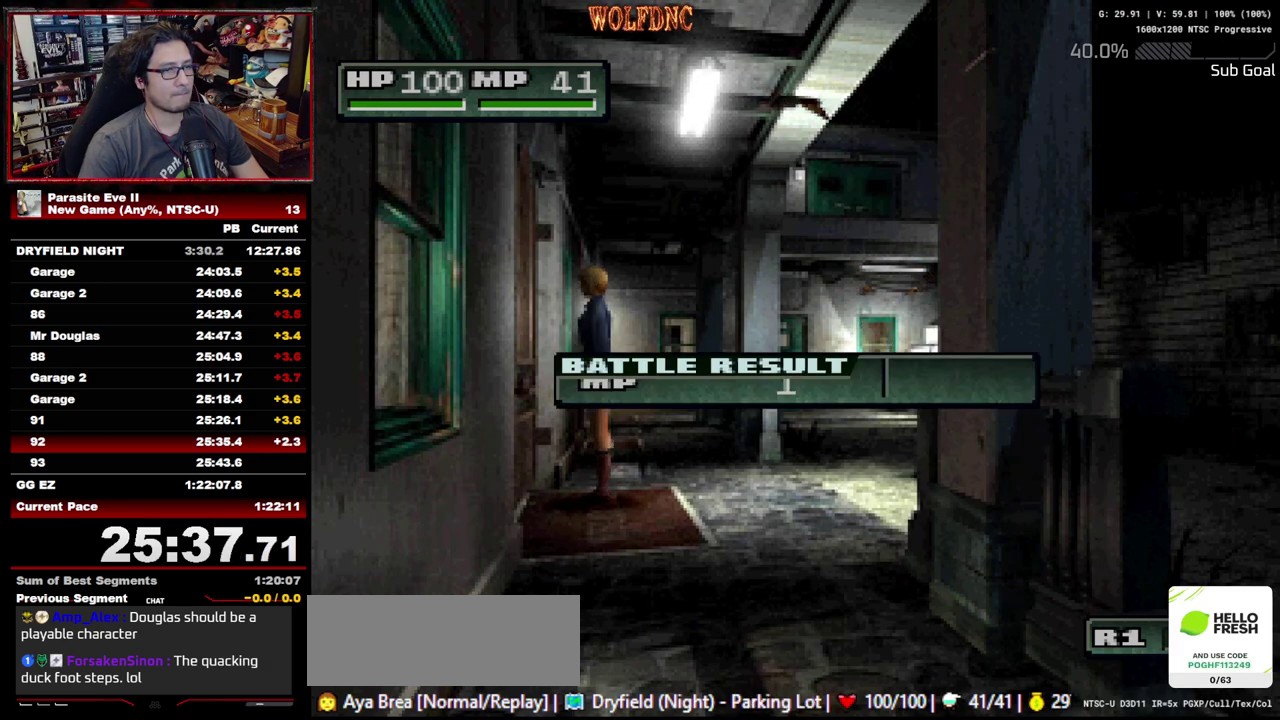
{"buttons": ["CROSS", "CIRCLE", "DPAD_UP"], "events": [[50, "CROSS", "down"], [417, "CIRCLE", "up"], [417, "CROSS", "up"], [467, "CIRCLE", "down"], [467, "CROSS", "down"]]}
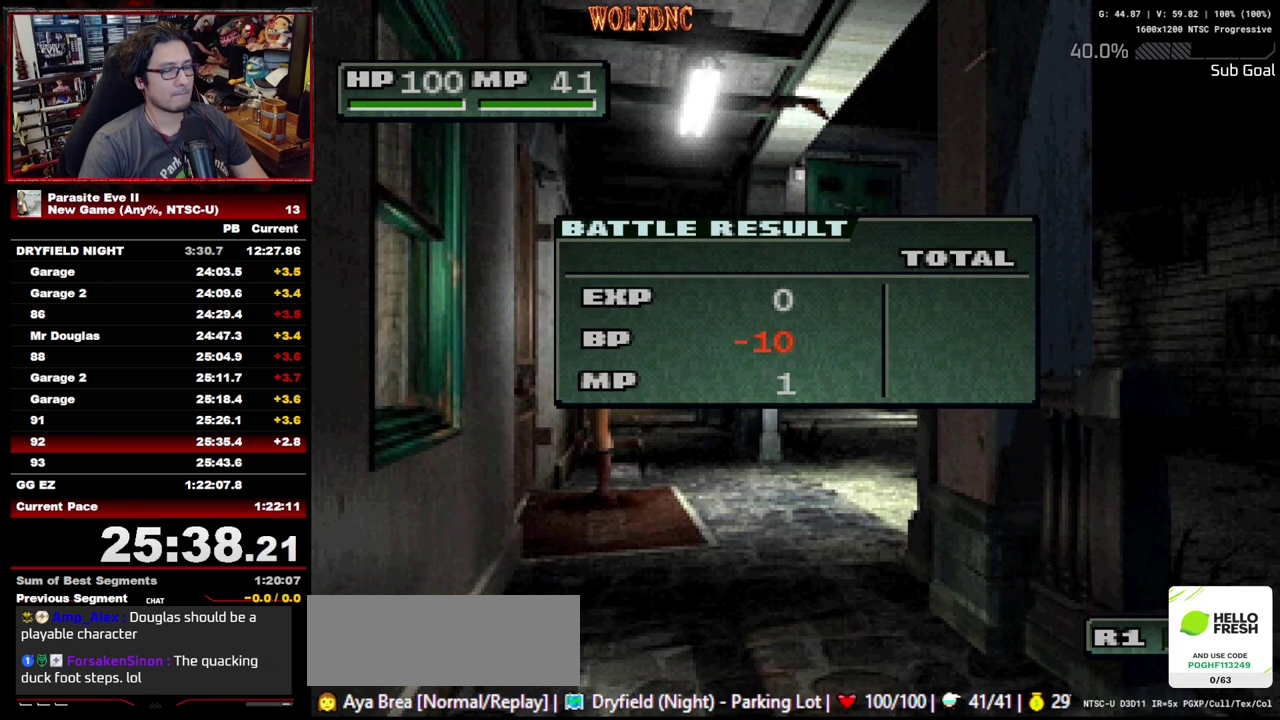
{"buttons": ["CROSS", "CIRCLE", "DPAD_UP"], "events": [[17, "CROSS", "up"], [150, "CROSS", "down"], [433, "CIRCLE", "up"], [433, "CROSS", "up"], [483, "CIRCLE", "down"], [483, "CROSS", "down"]]}
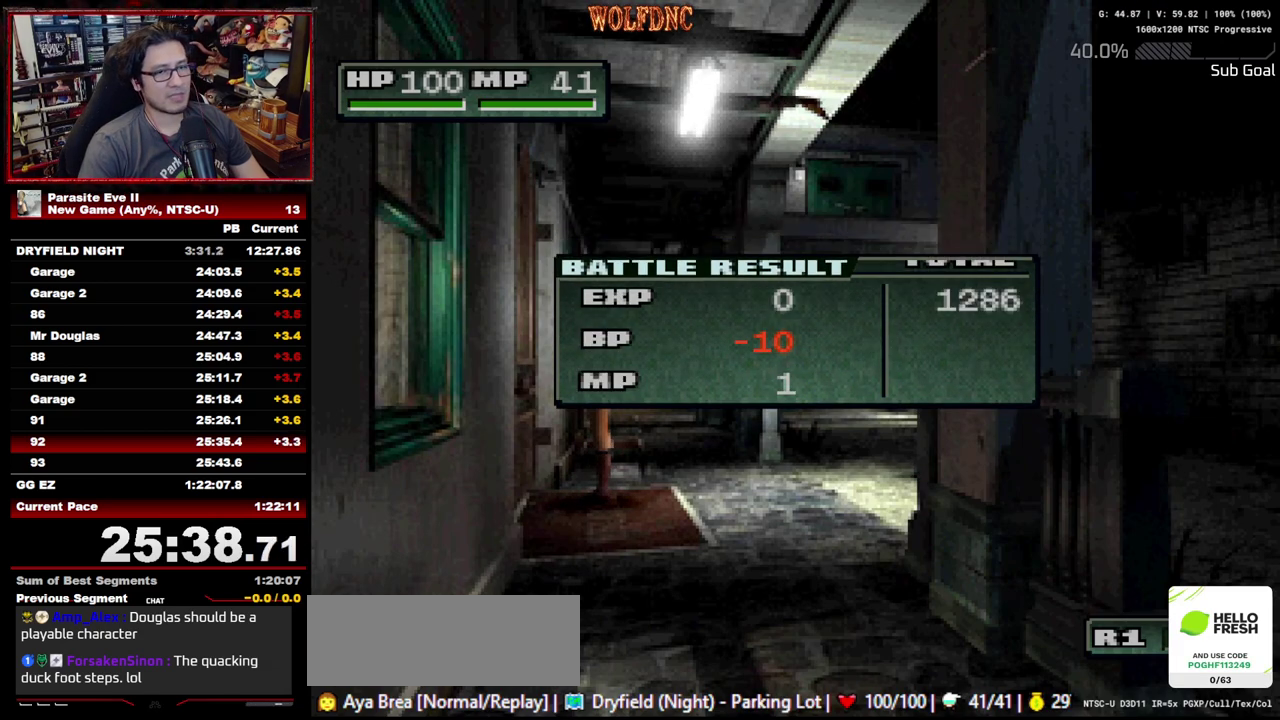
{"buttons": ["DPAD_UP"], "events": [[33, "CROSS", "up"], [117, "CROSS", "down"], [167, "CROSS", "up"], [217, "CROSS", "down"], [267, "CROSS", "up"], [317, "CIRCLE", "up"]]}
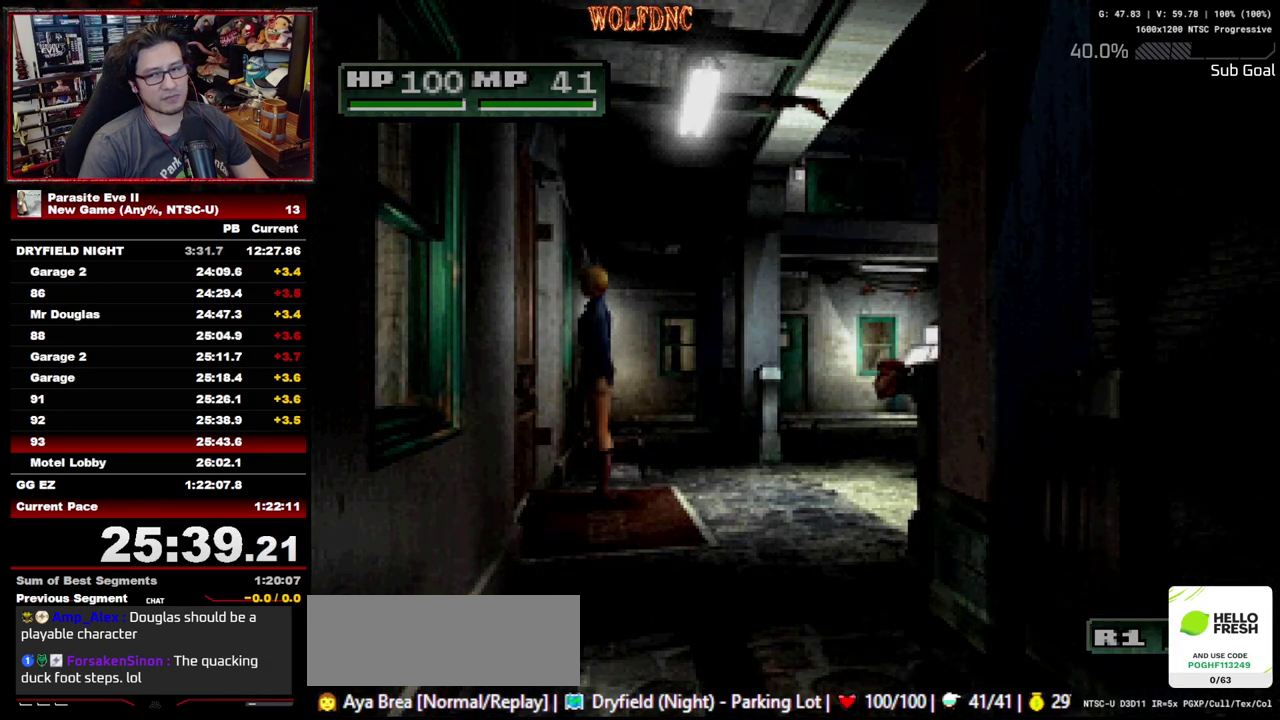
{"buttons": ["DPAD_UP"], "events": []}
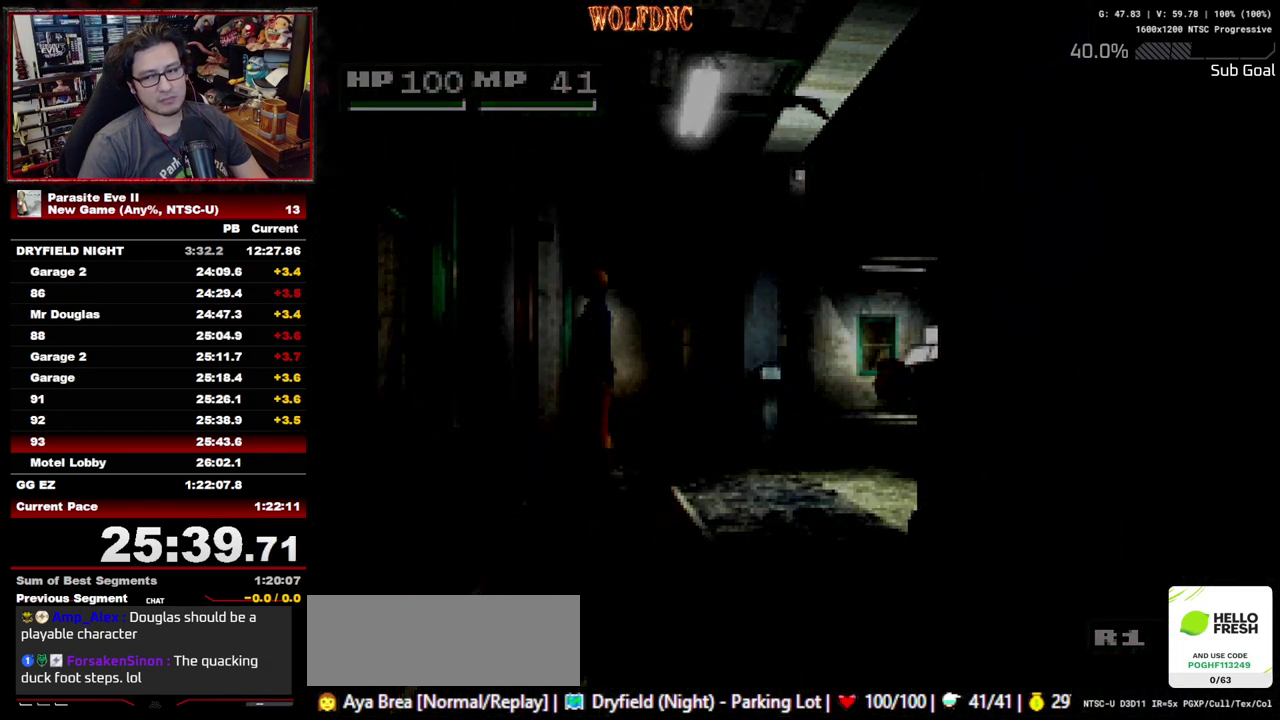
{"buttons": ["DPAD_UP"], "events": []}
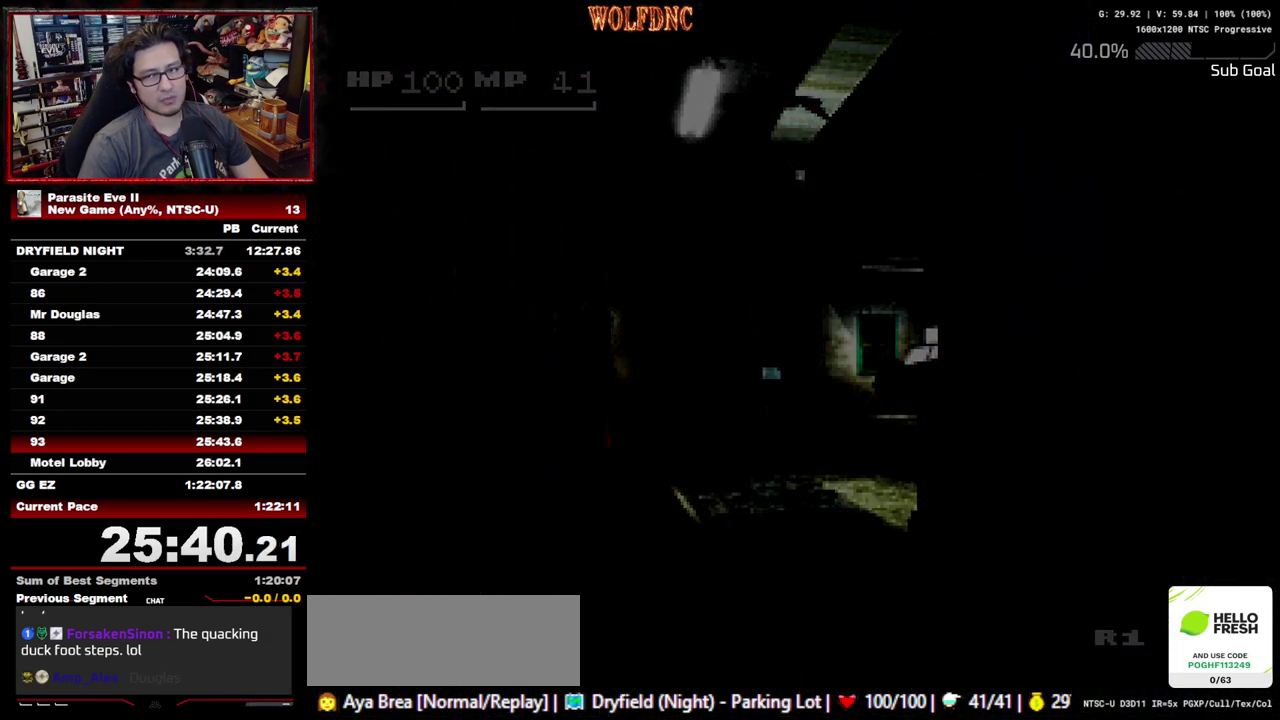
{"buttons": ["DPAD_UP"], "events": []}
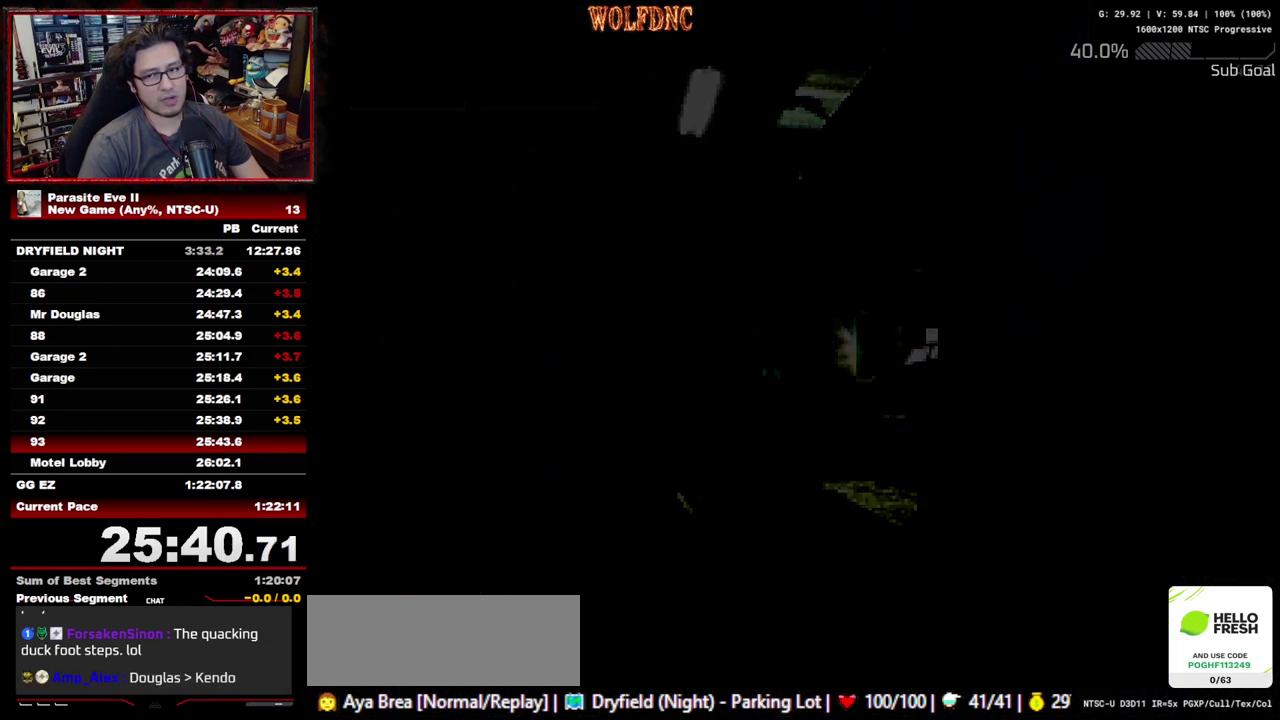
{"buttons": ["DPAD_UP"], "events": []}
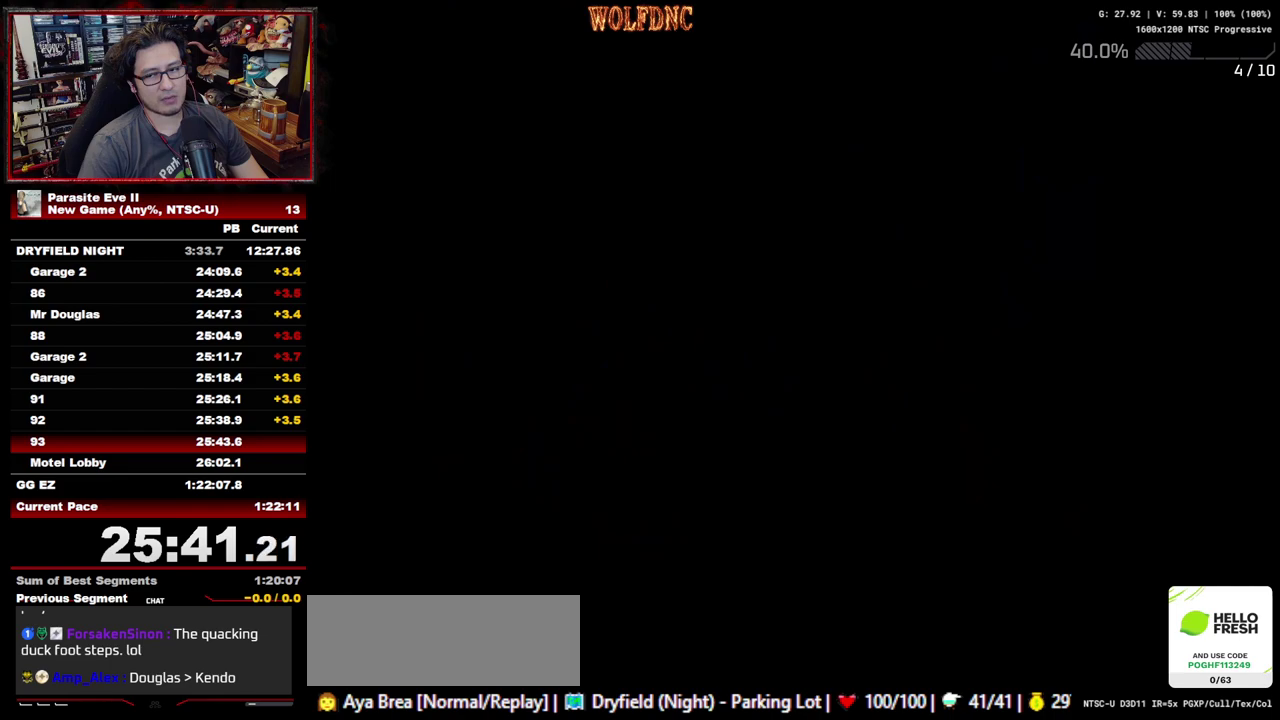
{"buttons": ["DPAD_UP"], "events": []}
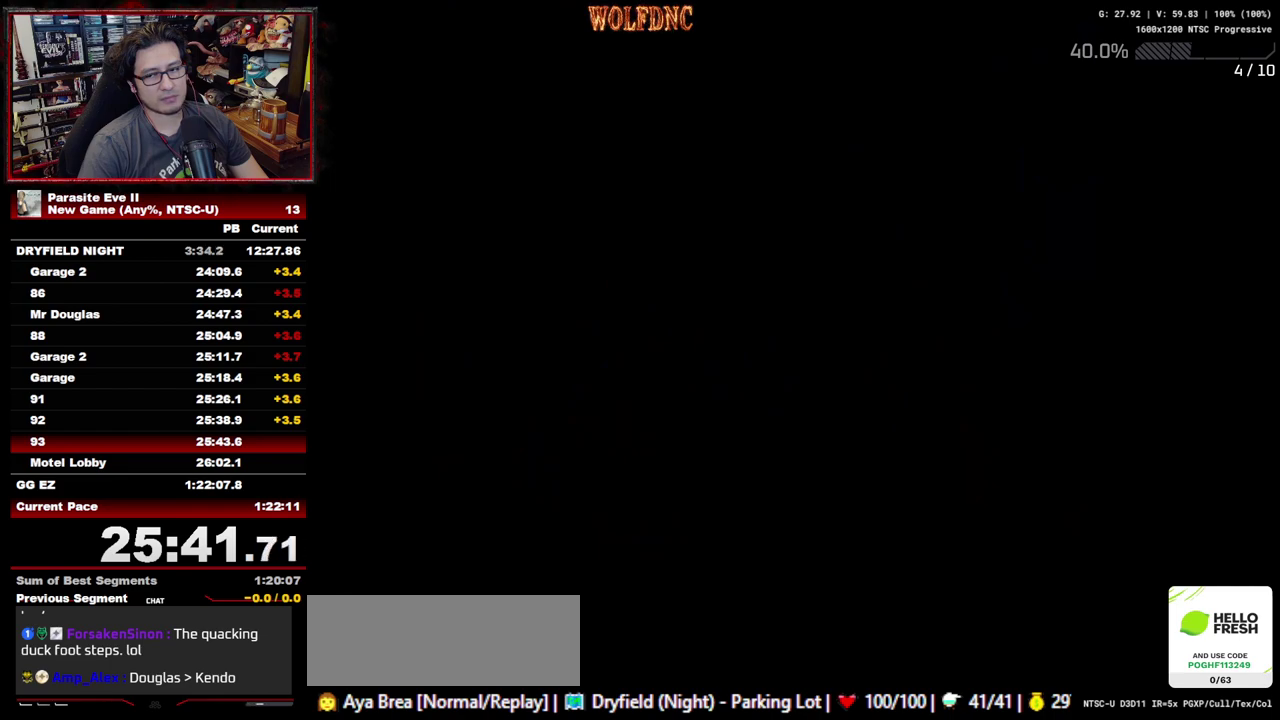
{"buttons": ["DPAD_UP"], "events": []}